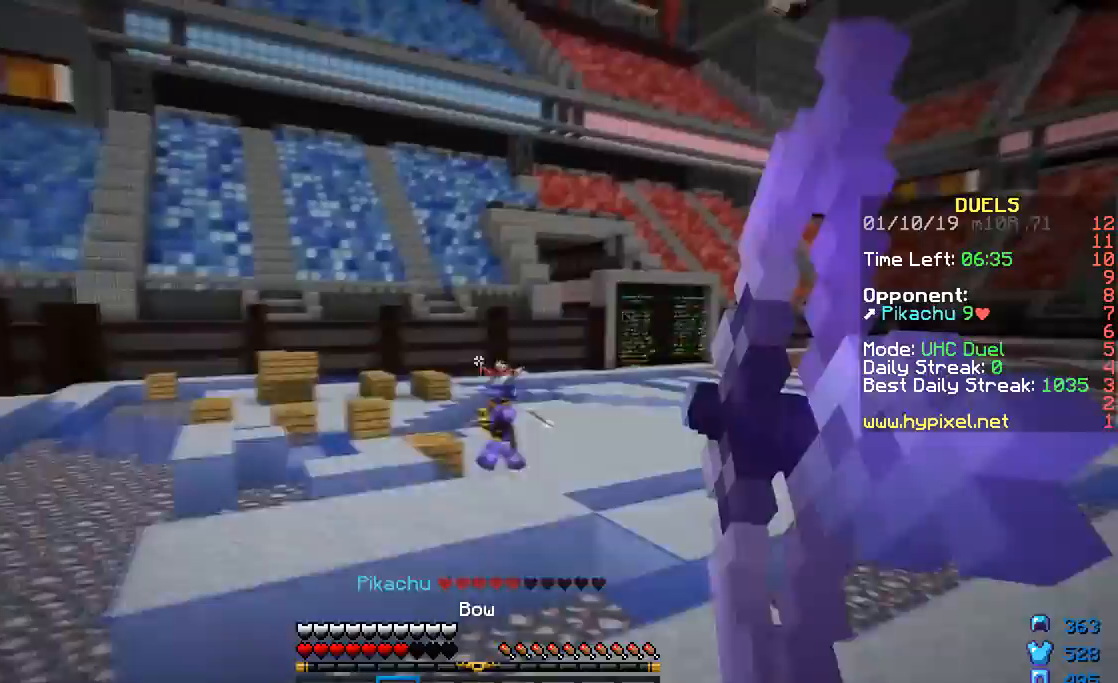
Gameplay with keyboard and mouse; each line is a JSON object with the keys and mouse buttons held at the frame after it. "events" lists presses ("down") and releases ("up") of "a", "d", "s", "w", "mouse_left" and "mouse_right" between this image and that frame as [ms after this image, input, new state], when the widget could be followed in between. "mouse_left", "mouse_right" = the "left", "right" buttons of the "mouse" list. No other keys are recorded. Fast repeated clicks can show as one long hold. Mouse movement is not recorded.
{"keys": ["w"], "mouse": [], "events": [[117, "w", "up"], [317, "w", "down"], [367, "d", "up"], [367, "mouse_left", "up"], [367, "mouse_right", "up"]]}
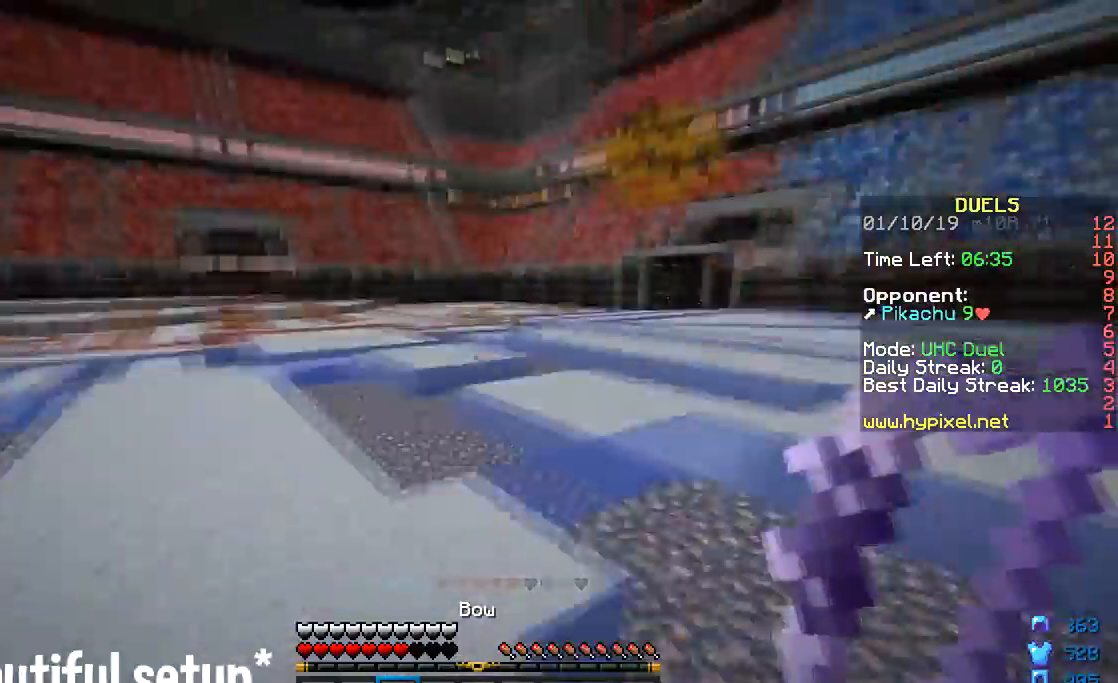
{"keys": ["a", "s"], "mouse": ["left", "right"], "events": [[67, "mouse_left", "down"], [67, "mouse_right", "down"], [217, "w", "up"], [367, "s", "down"], [467, "a", "down"]]}
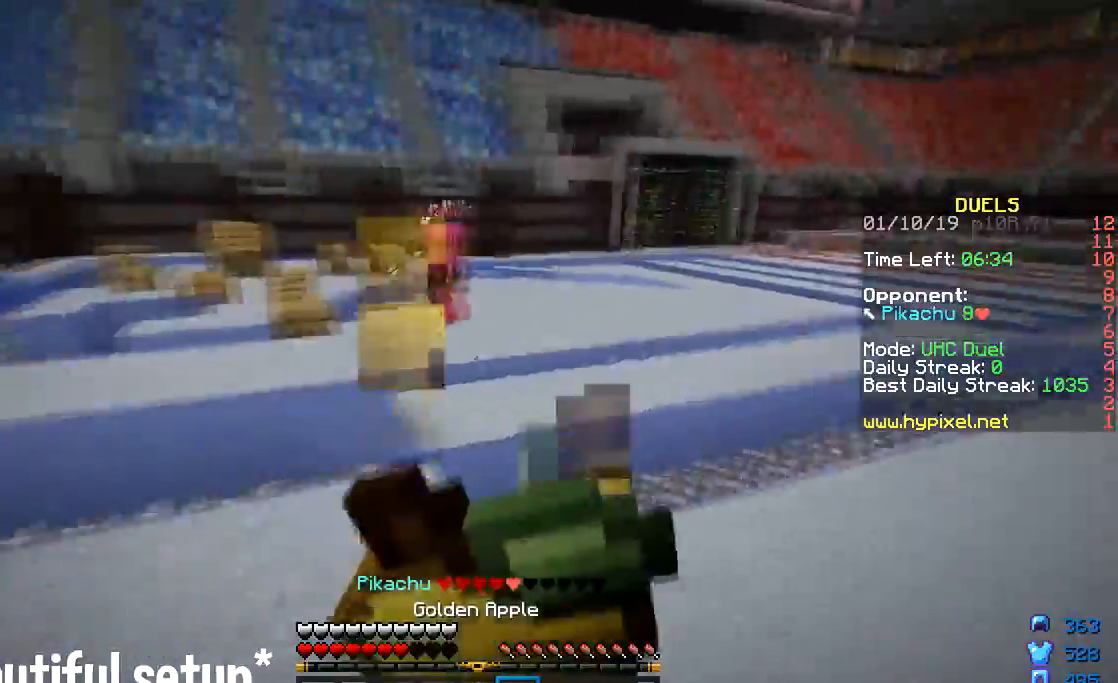
{"keys": ["a"], "mouse": ["left", "right"], "events": [[417, "s", "up"]]}
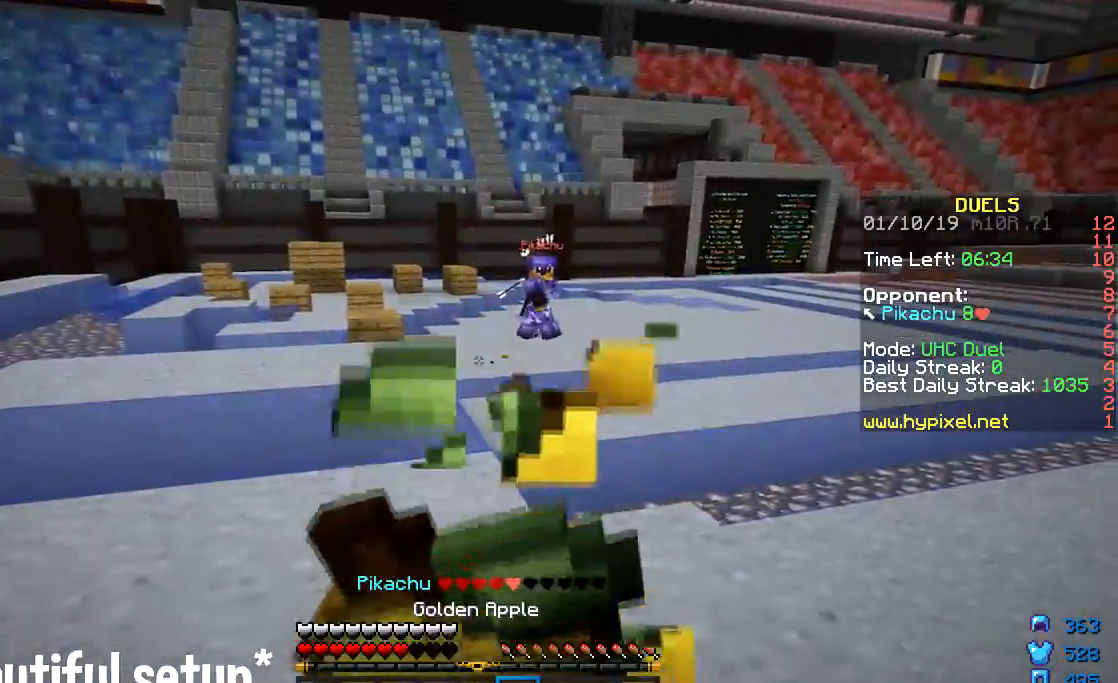
{"keys": ["a", "w"], "mouse": ["left", "right"], "events": [[417, "w", "down"]]}
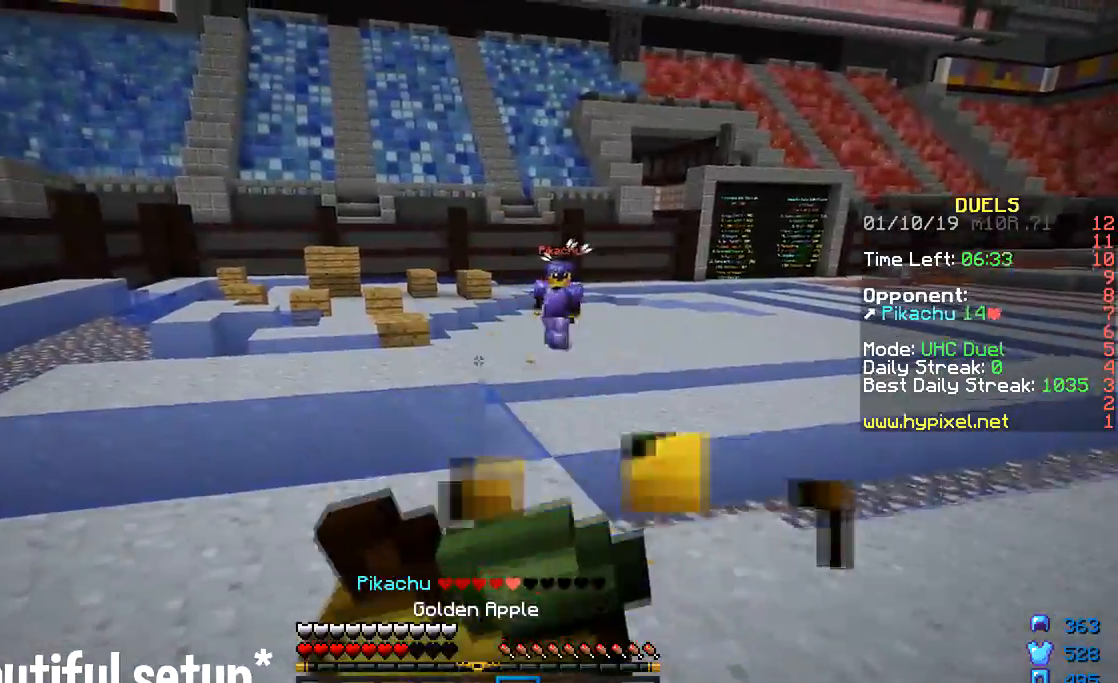
{"keys": [], "mouse": ["right"], "events": [[117, "mouse_left", "up"], [117, "mouse_right", "up"], [217, "mouse_right", "down"], [267, "mouse_right", "up"], [301, "mouse_right", "down"], [317, "w", "up"], [367, "mouse_right", "up"], [467, "a", "up"], [467, "mouse_right", "down"]]}
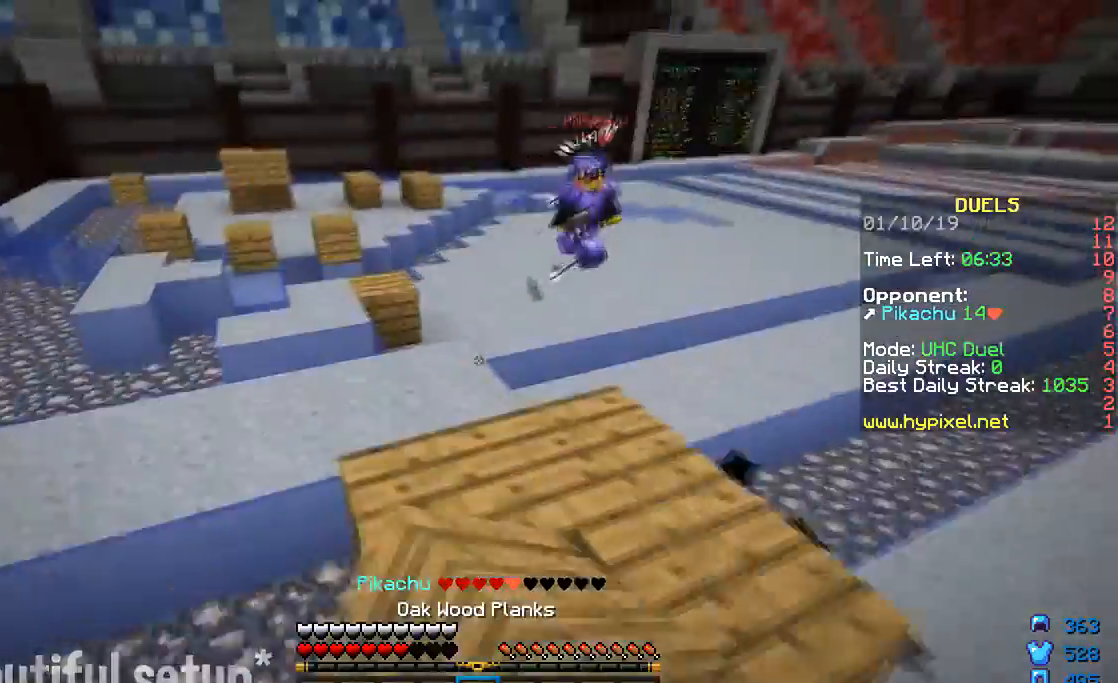
{"keys": ["d", "s"], "mouse": ["right"], "events": [[17, "d", "down"], [17, "mouse_right", "up"], [67, "mouse_right", "down"], [117, "mouse_right", "up"], [217, "s", "down"], [467, "mouse_right", "down"]]}
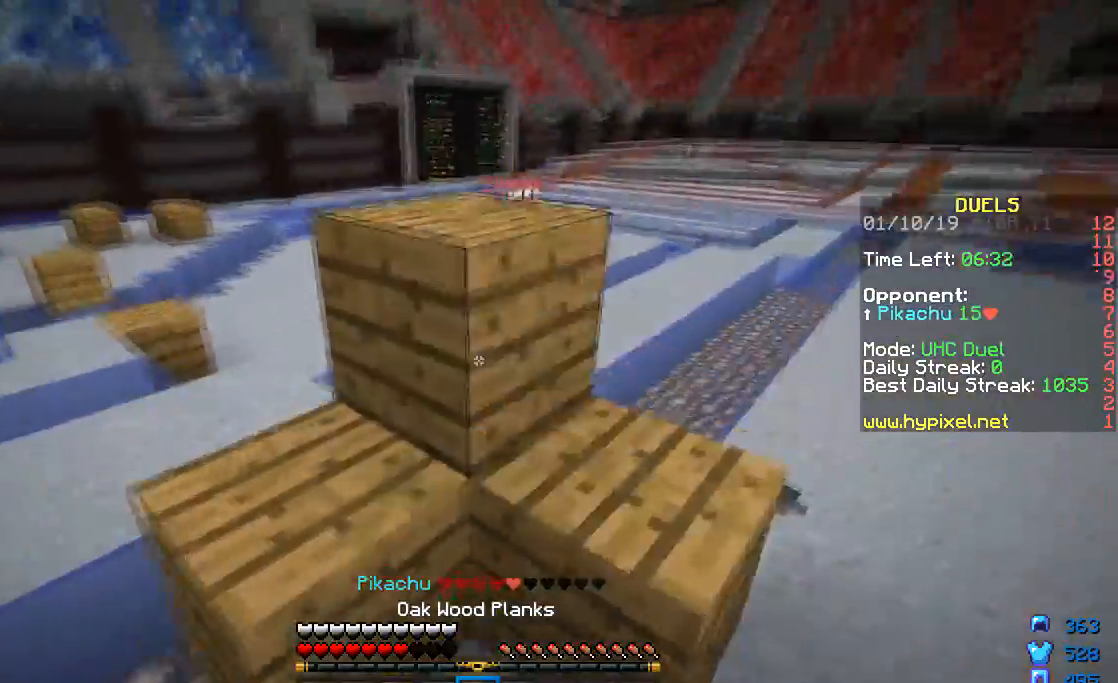
{"keys": ["a"], "mouse": ["right"], "events": [[67, "a", "down"], [67, "d", "up"], [67, "mouse_right", "up"], [117, "mouse_right", "down"], [167, "mouse_right", "up"], [417, "mouse_right", "down"], [467, "s", "up"]]}
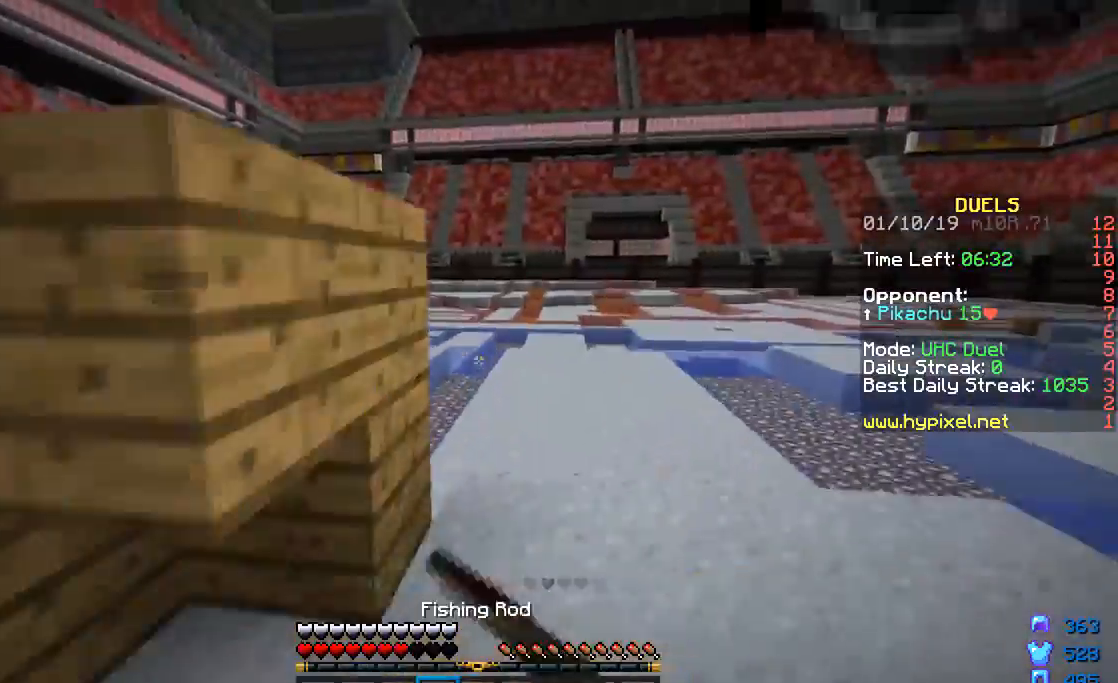
{"keys": ["d", "w"], "mouse": [], "events": [[17, "mouse_right", "up"], [167, "a", "up"], [167, "d", "down"], [217, "mouse_right", "down"], [267, "mouse_right", "up"], [367, "mouse_right", "down"], [400, "w", "down"], [417, "mouse_right", "up"]]}
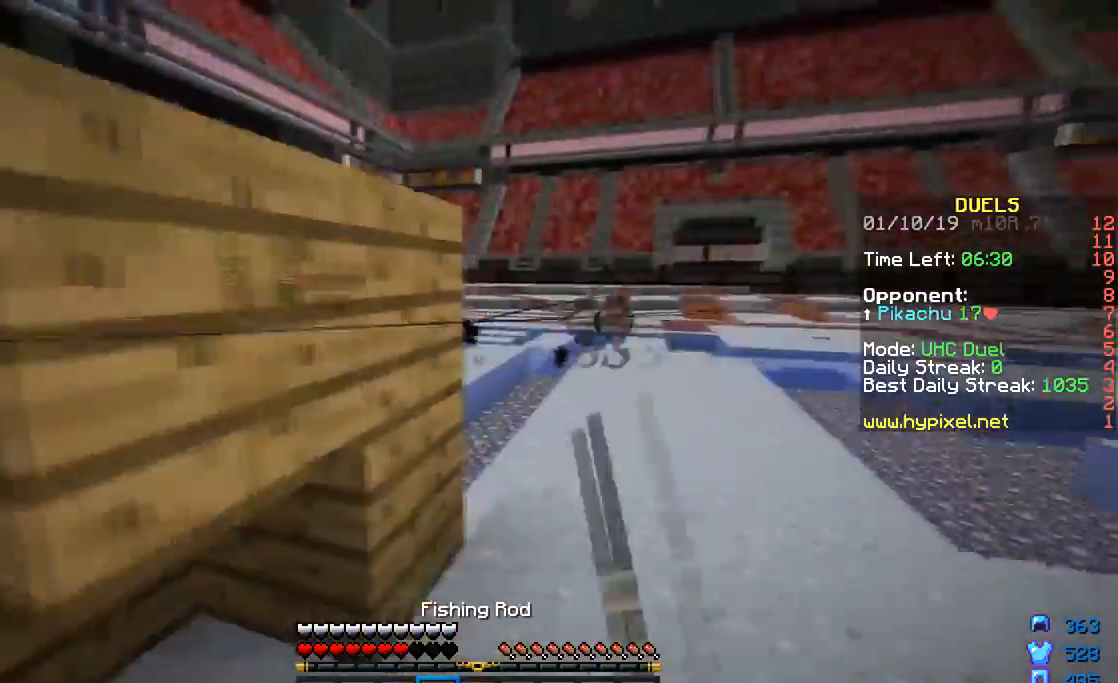
{"keys": ["d", "w"], "mouse": ["left"], "events": [[351, "mouse_left", "down"], [417, "mouse_left", "up"], [501, "mouse_left", "down"]]}
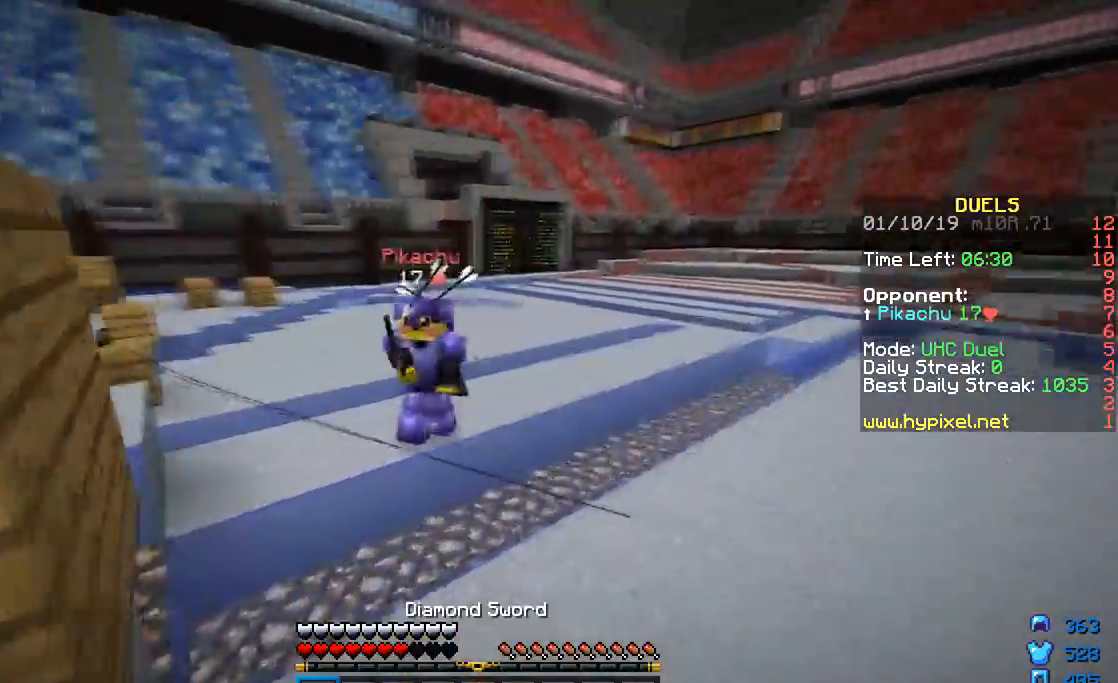
{"keys": ["w"], "mouse": ["left"], "events": [[17, "d", "up"], [67, "mouse_left", "up"], [100, "mouse_left", "down"], [167, "mouse_left", "up"], [200, "mouse_left", "down"], [317, "mouse_left", "up"], [350, "mouse_left", "down"], [417, "mouse_left", "up"], [500, "mouse_left", "down"]]}
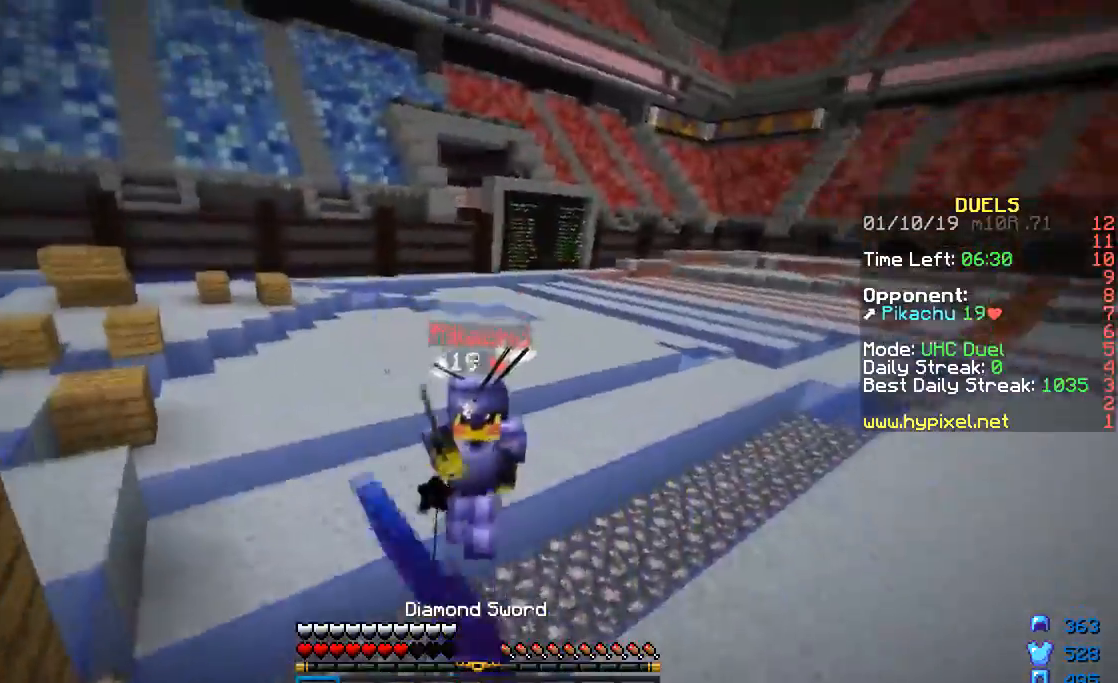
{"keys": ["w"], "mouse": ["left"], "events": [[217, "mouse_left", "up"], [251, "mouse_left", "down"], [417, "mouse_left", "up"], [501, "mouse_left", "down"]]}
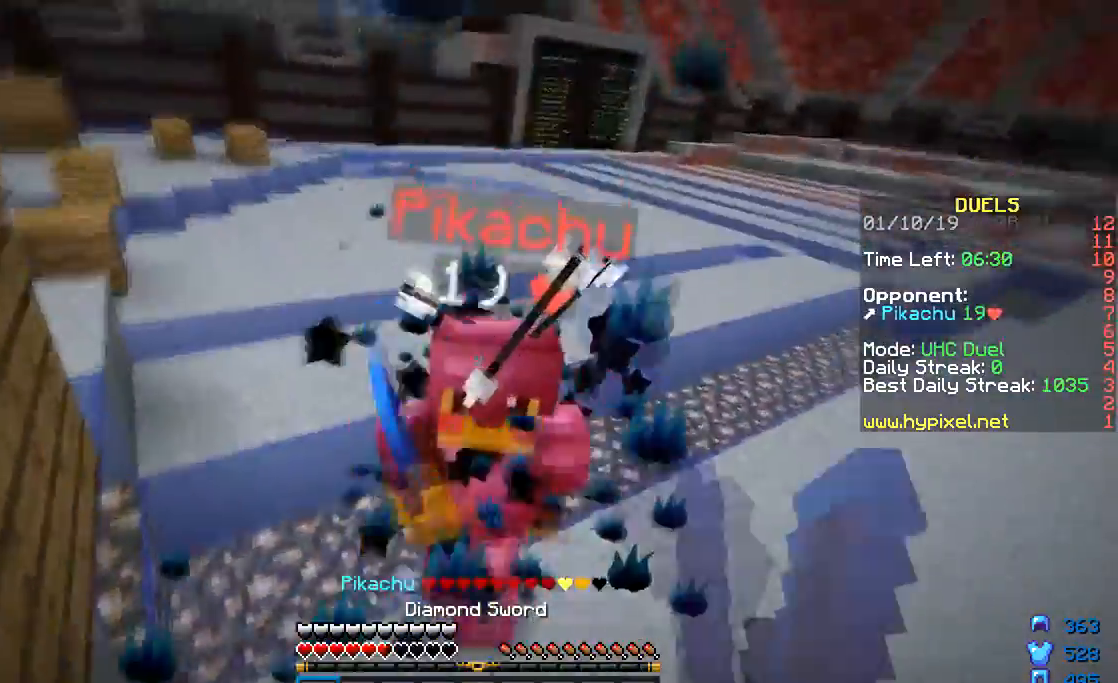
{"keys": ["s"], "mouse": [], "events": [[117, "mouse_left", "up"], [150, "mouse_left", "down"], [217, "mouse_left", "up"], [217, "w", "up"], [300, "mouse_left", "down"], [350, "s", "down"], [367, "mouse_left", "up"], [400, "mouse_left", "down"], [467, "mouse_left", "up"]]}
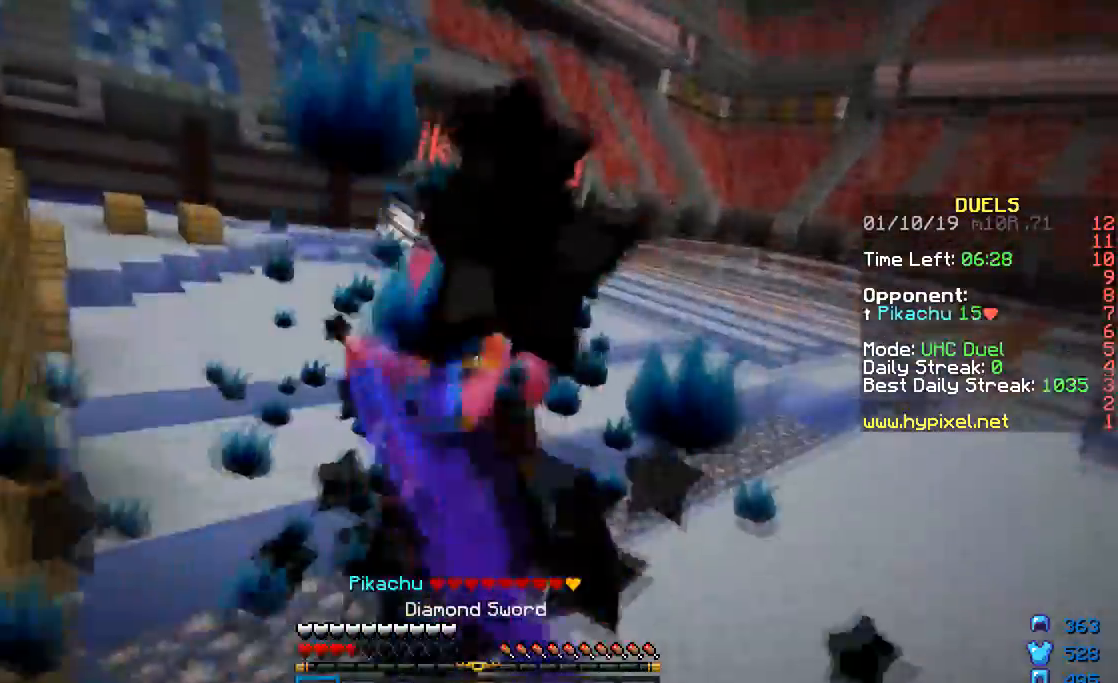
{"keys": ["a", "s"], "mouse": [], "events": [[50, "mouse_right", "down"], [167, "mouse_right", "up"], [351, "a", "down"], [351, "mouse_right", "down"], [417, "mouse_right", "up"]]}
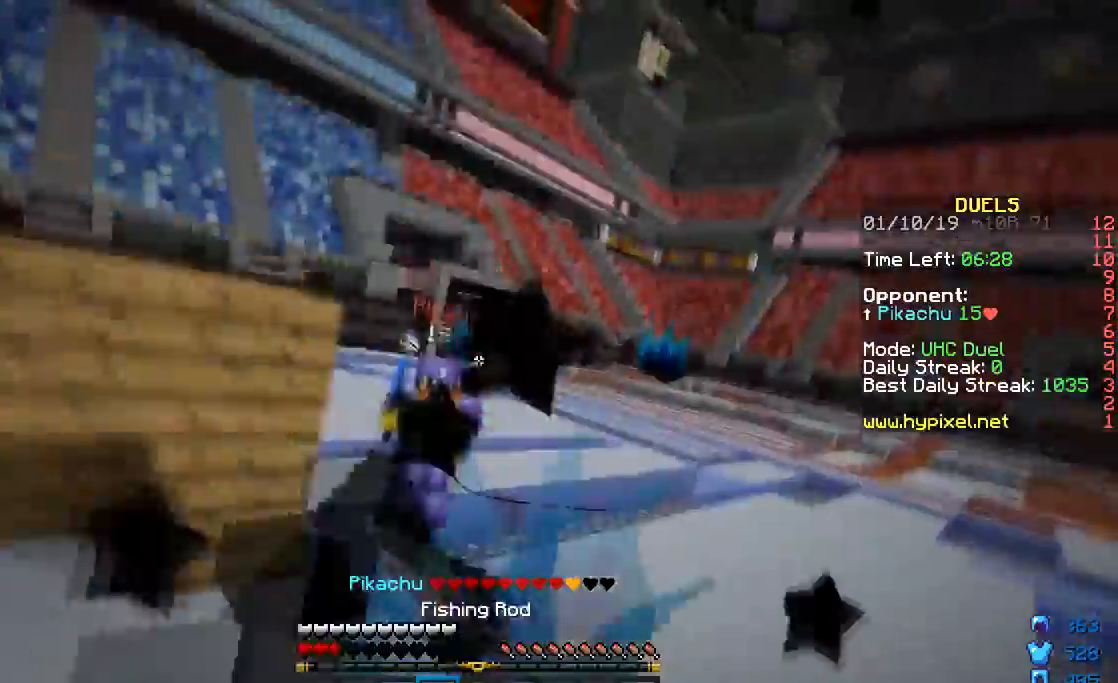
{"keys": ["a"], "mouse": [], "events": [[17, "mouse_right", "down"], [34, "s", "up"], [117, "w", "down"], [134, "mouse_right", "up"], [434, "w", "up"]]}
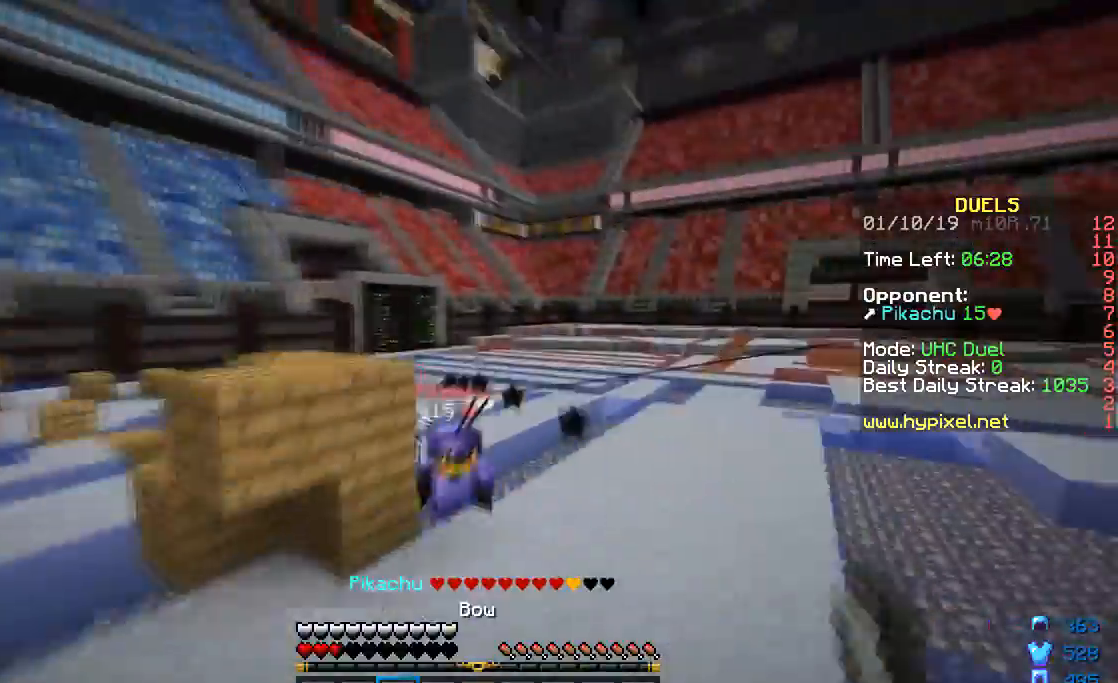
{"keys": ["a", "s"], "mouse": [], "events": [[66, "s", "down"], [83, "a", "up"], [317, "a", "down"]]}
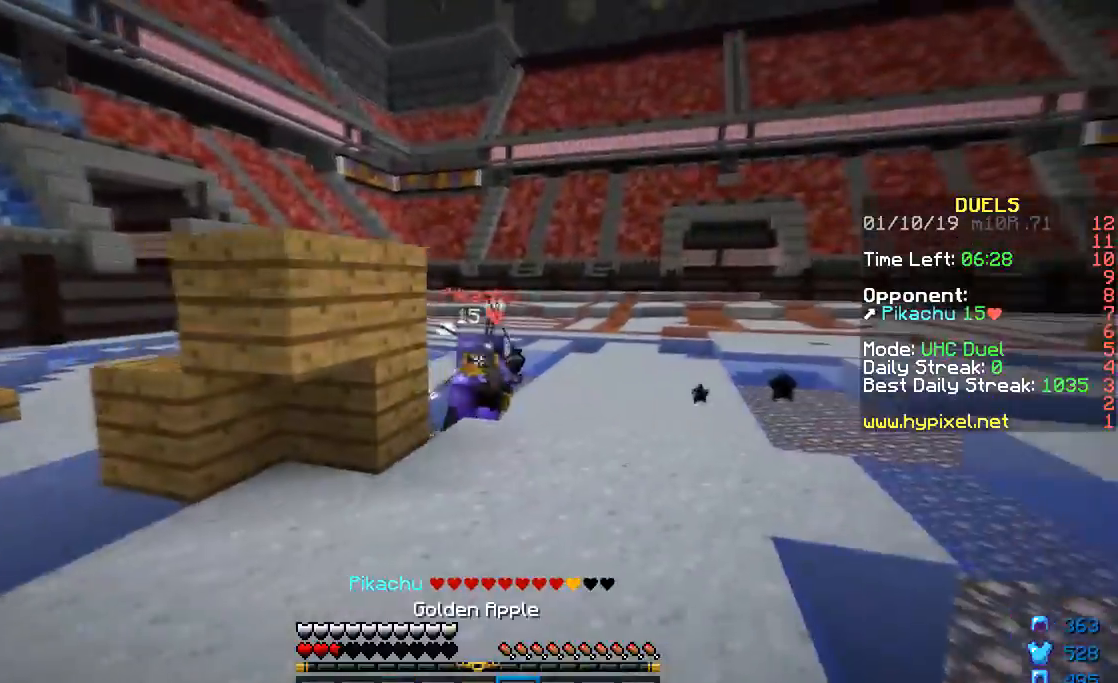
{"keys": ["s"], "mouse": ["right"], "events": [[17, "mouse_right", "down"], [84, "a", "up"]]}
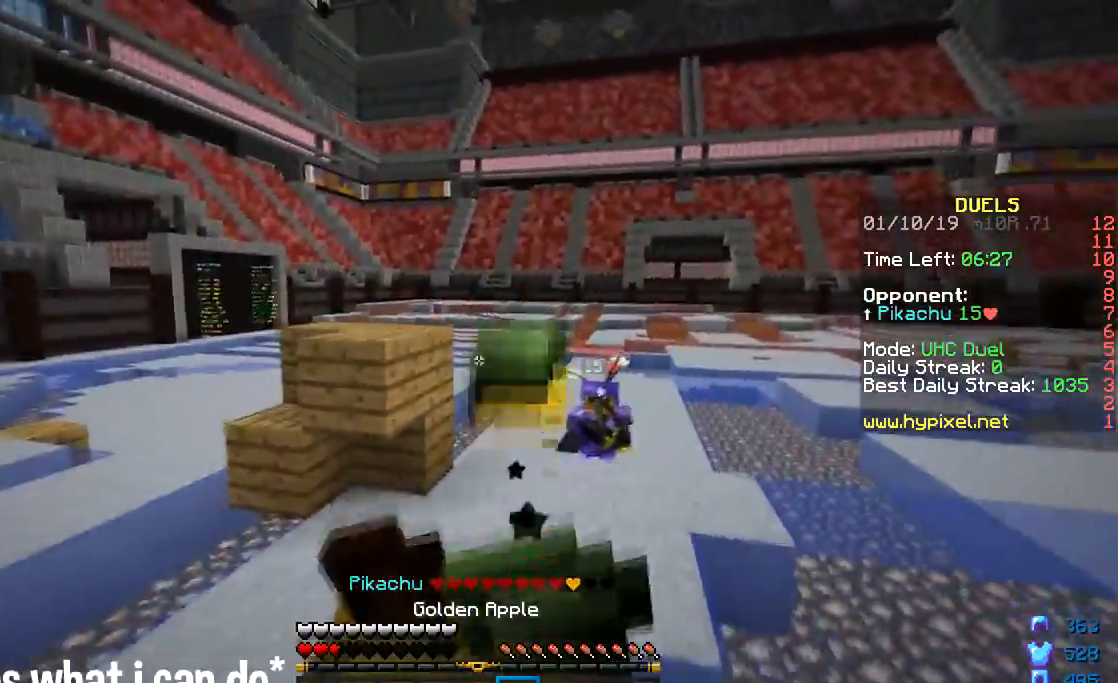
{"keys": ["a", "s"], "mouse": ["right"], "events": [[166, "a", "down"]]}
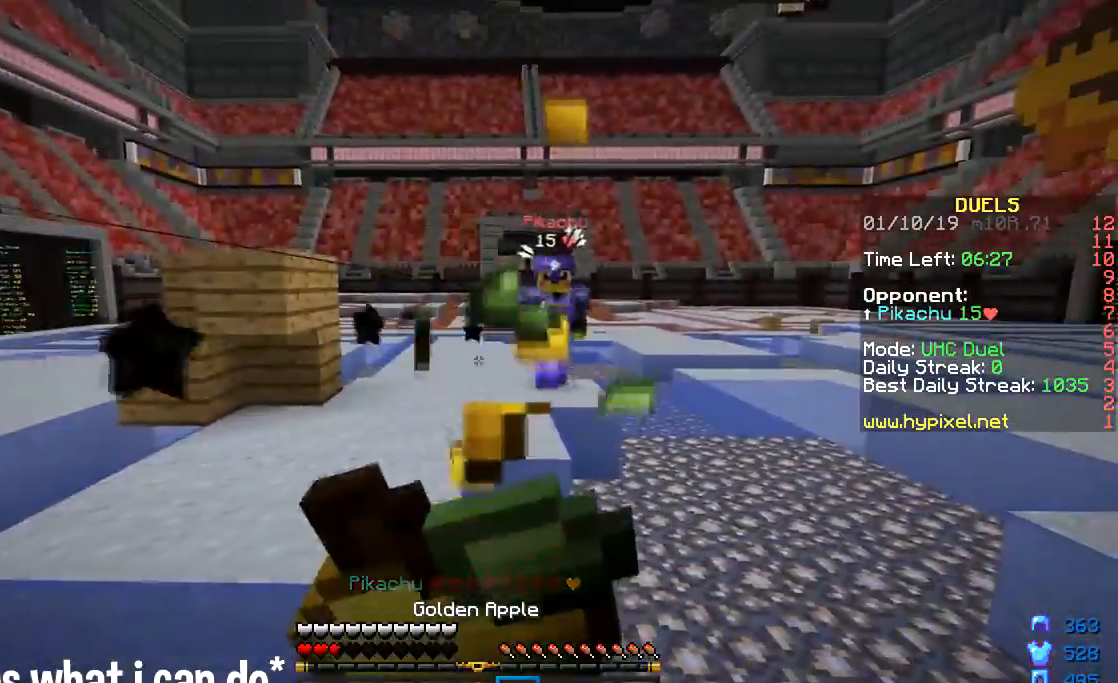
{"keys": ["s"], "mouse": ["right"], "events": [[317, "a", "up"]]}
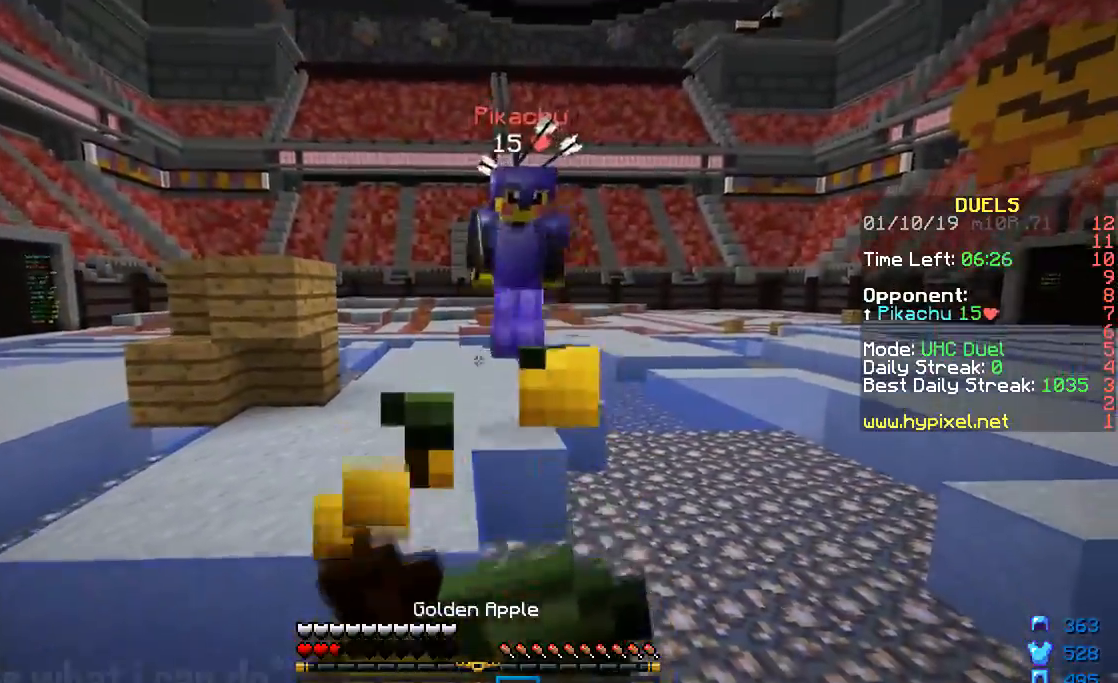
{"keys": ["s"], "mouse": ["right"], "events": [[233, "mouse_right", "up"], [267, "mouse_right", "down"], [383, "mouse_right", "up"], [417, "mouse_right", "down"]]}
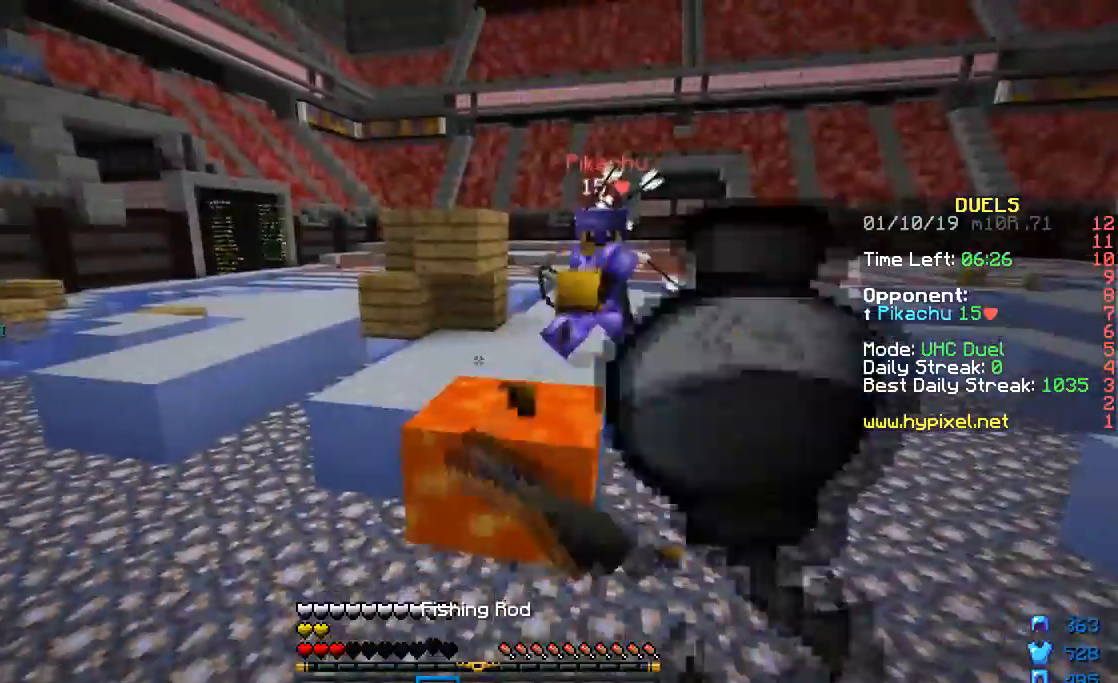
{"keys": ["d", "w"], "mouse": [], "events": [[17, "mouse_right", "up"], [34, "s", "up"], [67, "d", "down"], [117, "mouse_right", "down"], [167, "w", "down"], [217, "mouse_right", "up"], [267, "mouse_right", "down"], [367, "mouse_right", "up"]]}
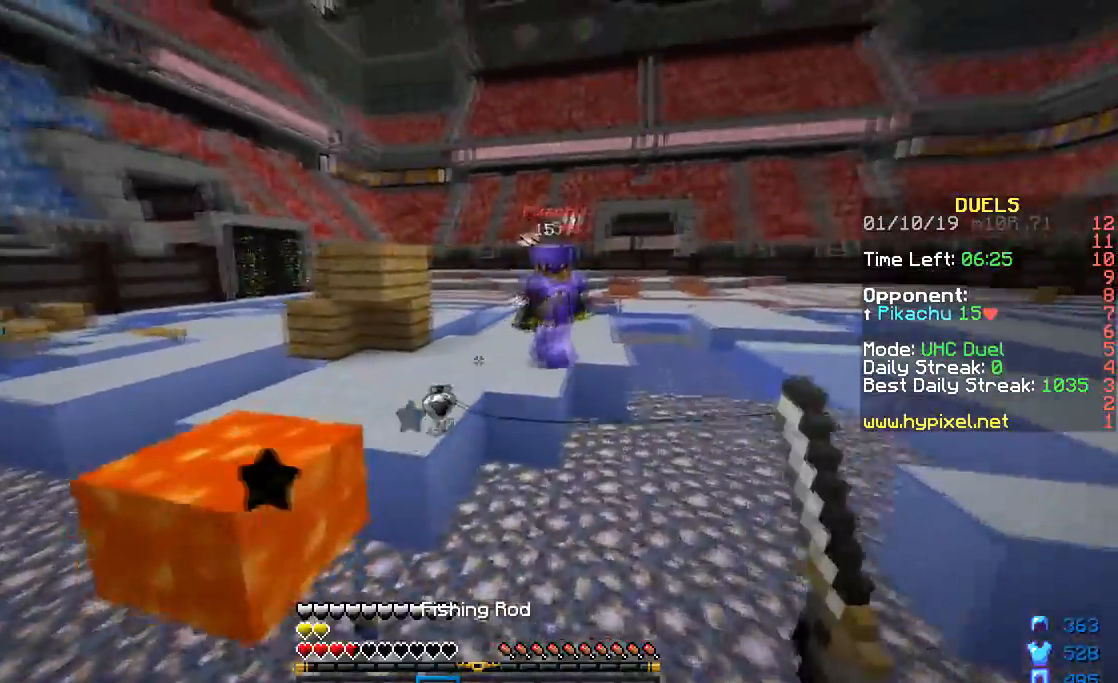
{"keys": ["a"], "mouse": [], "events": [[16, "w", "up"], [83, "d", "up"], [333, "mouse_right", "down"], [367, "mouse_right", "up"], [467, "a", "down"]]}
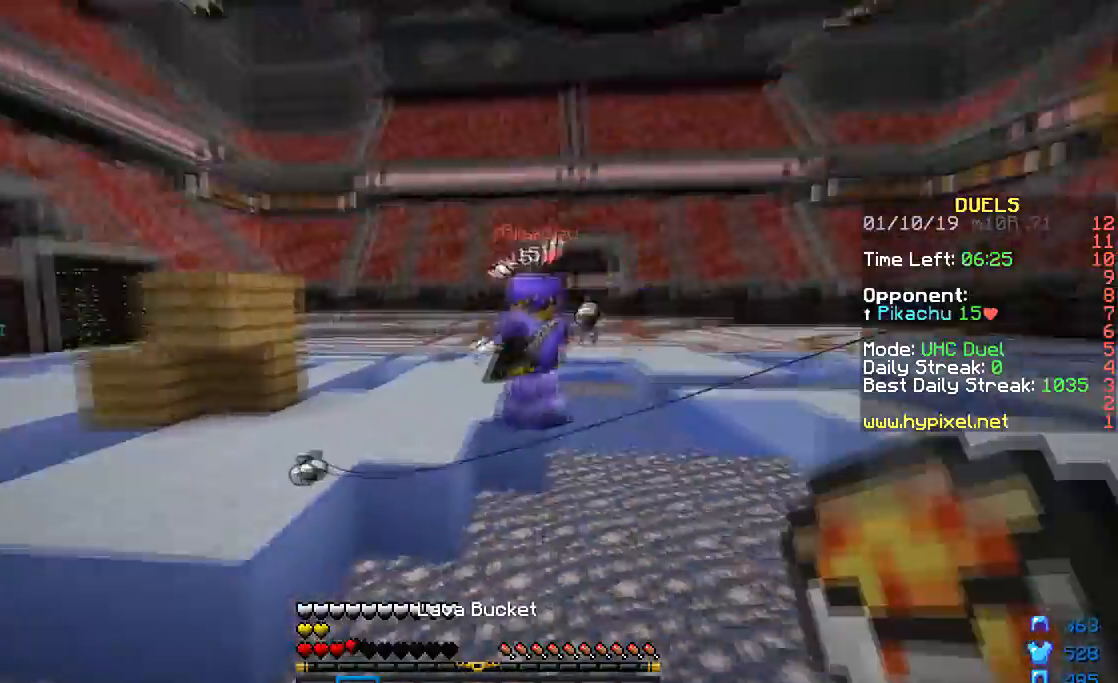
{"keys": ["a"], "mouse": [], "events": []}
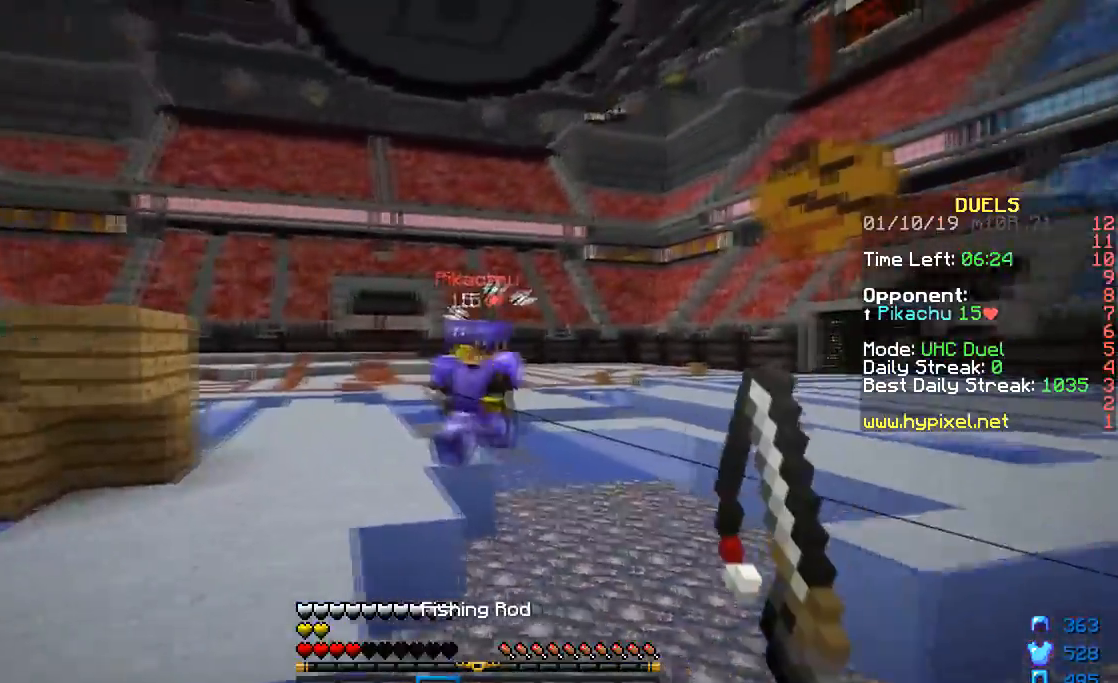
{"keys": ["d", "w"], "mouse": [], "events": [[116, "mouse_right", "down"], [116, "w", "down"], [167, "a", "up"], [167, "d", "down"], [217, "mouse_right", "up"], [317, "mouse_left", "down"], [367, "mouse_left", "up"], [417, "mouse_left", "down"], [467, "mouse_left", "up"]]}
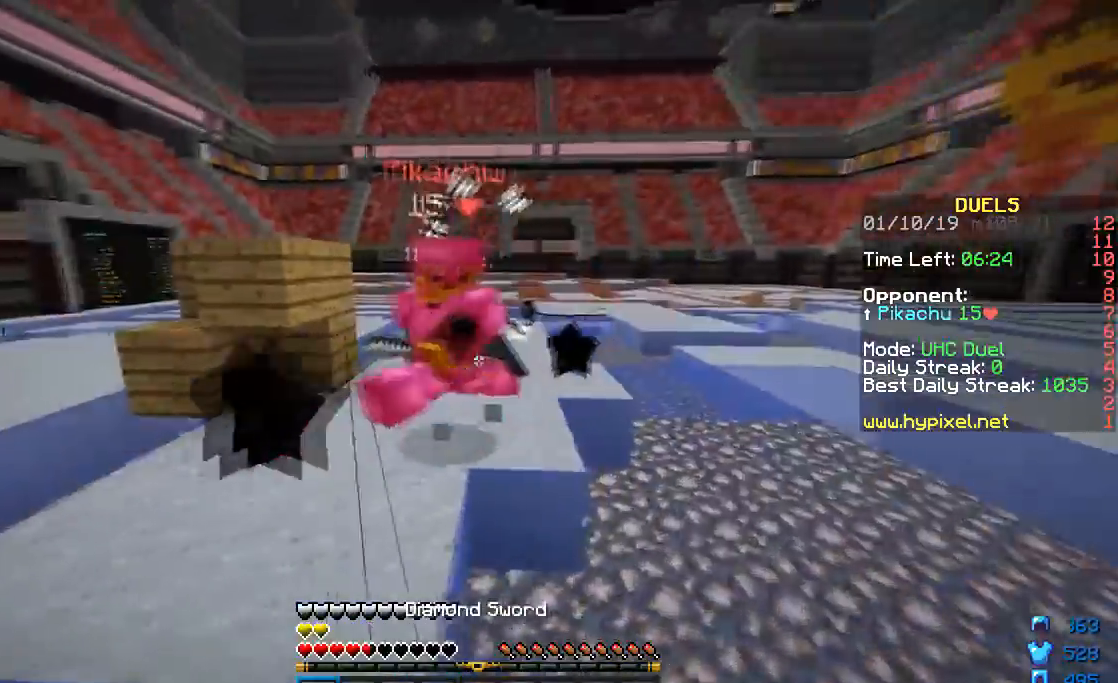
{"keys": ["d"], "mouse": [], "events": [[17, "mouse_left", "down"], [134, "mouse_left", "up"], [167, "a", "down"], [167, "mouse_left", "down"], [217, "mouse_left", "up"], [267, "d", "up"], [267, "mouse_left", "down"], [317, "mouse_left", "up"], [367, "w", "up"], [417, "a", "up"], [417, "d", "down"], [417, "mouse_left", "down"], [467, "mouse_left", "up"]]}
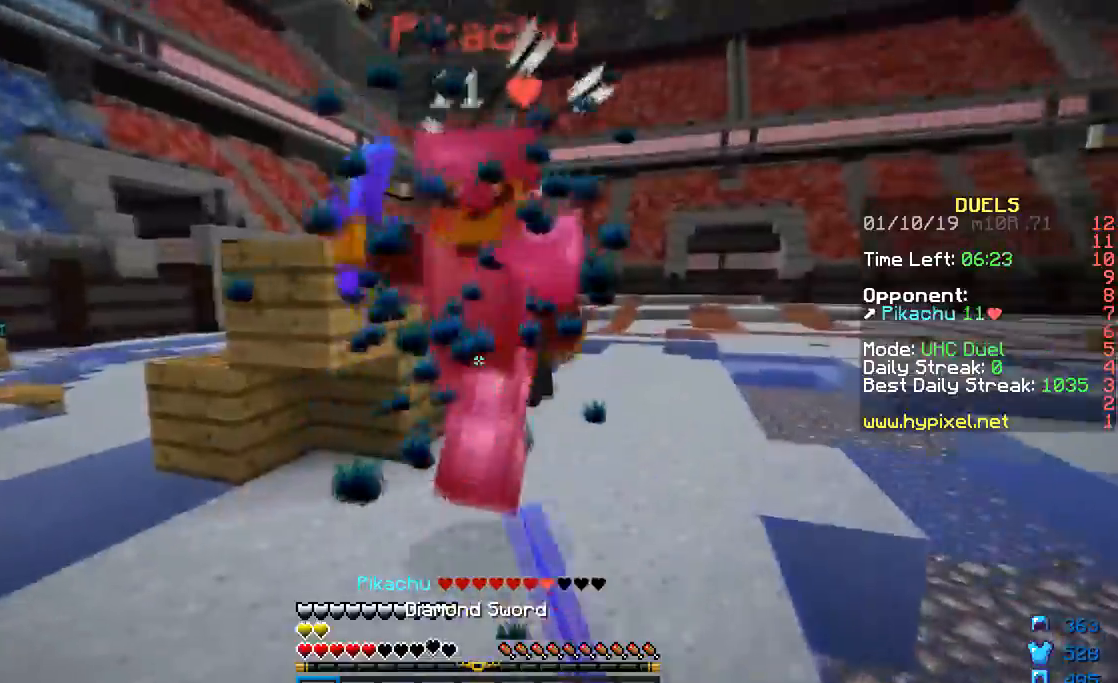
{"keys": ["d", "w"], "mouse": [], "events": [[16, "mouse_left", "down"], [16, "w", "down"], [66, "mouse_left", "up"], [116, "mouse_left", "down"], [166, "mouse_left", "up"], [283, "mouse_left", "down"], [283, "mouse_right", "down"], [317, "mouse_left", "up"], [317, "mouse_right", "up"], [417, "mouse_left", "down"], [467, "mouse_left", "up"]]}
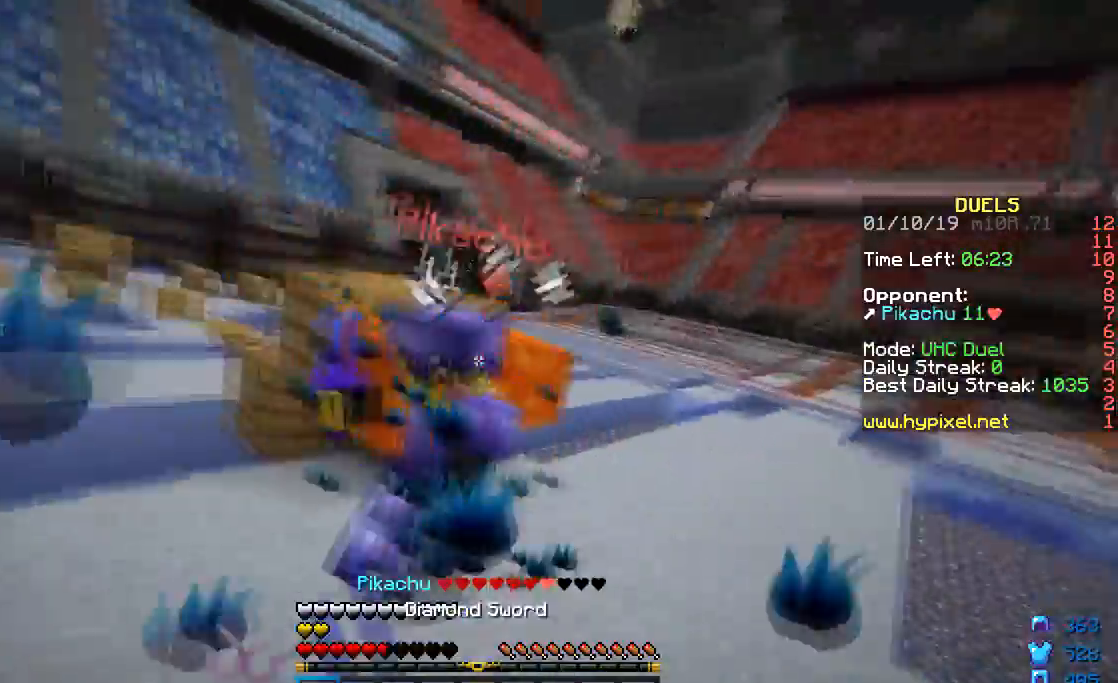
{"keys": ["d", "w"], "mouse": ["left"], "events": [[17, "mouse_left", "down"], [117, "mouse_left", "up"], [167, "mouse_left", "down"], [217, "mouse_left", "up"], [267, "mouse_left", "down"], [317, "mouse_left", "up"], [367, "mouse_left", "down"], [417, "mouse_left", "up"], [467, "mouse_left", "down"]]}
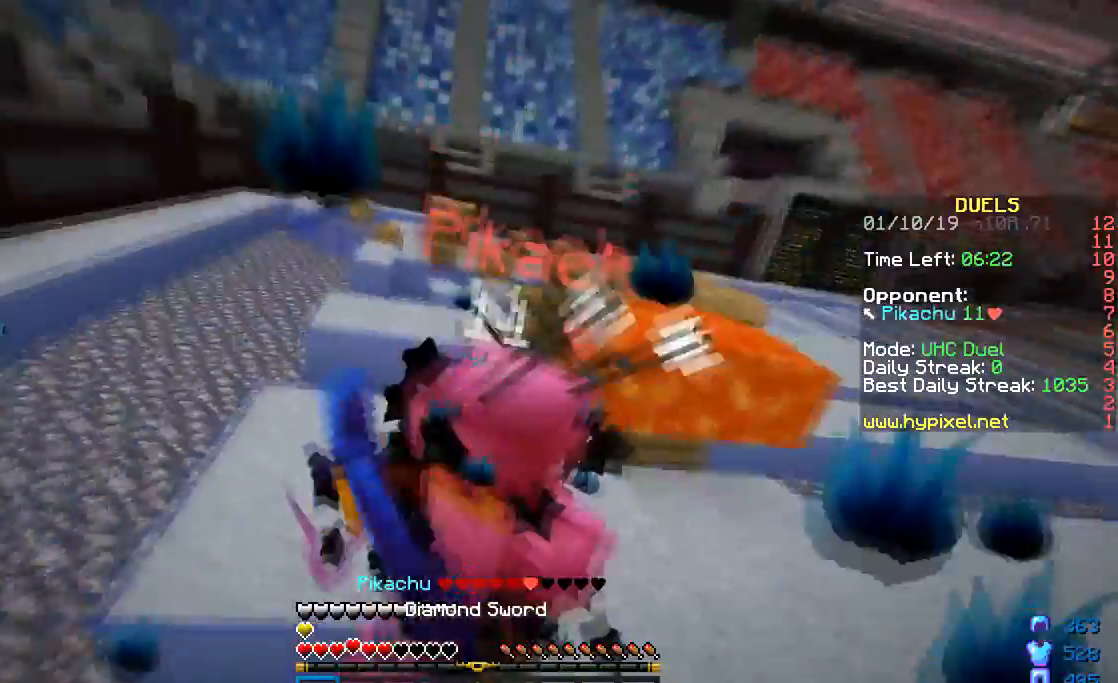
{"keys": ["s"], "mouse": [], "events": [[66, "mouse_left", "up"], [116, "mouse_left", "down"], [167, "w", "up"], [250, "mouse_left", "up"], [317, "mouse_left", "down"], [350, "mouse_left", "up"], [367, "d", "up"], [367, "s", "down"], [417, "mouse_left", "down"], [467, "mouse_left", "up"]]}
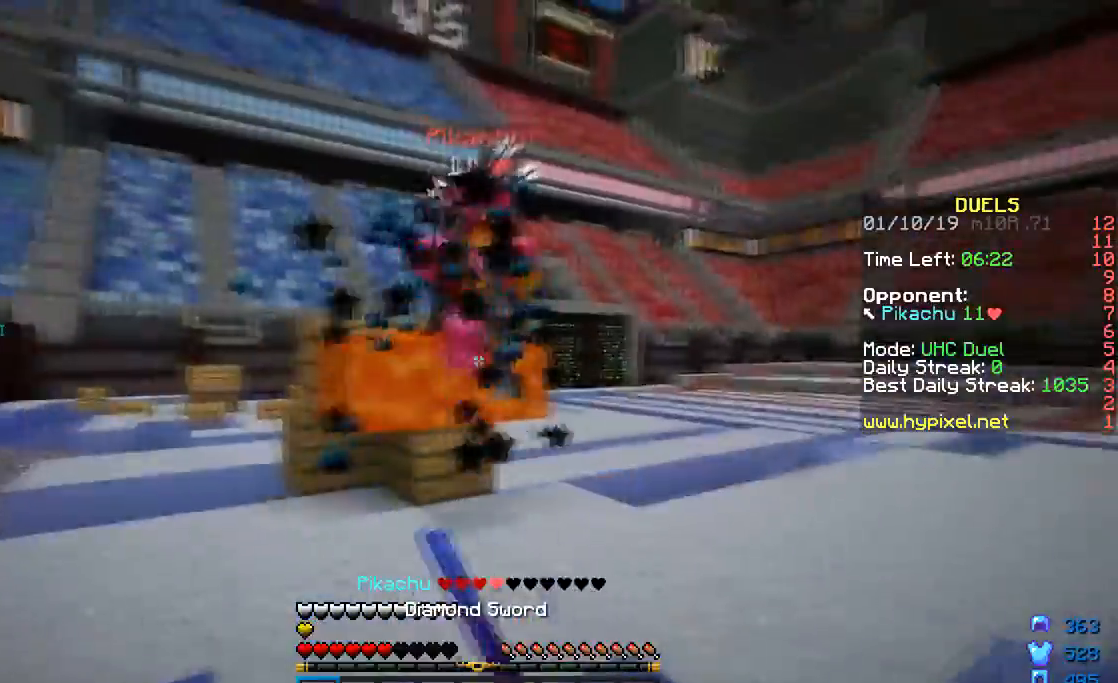
{"keys": ["a", "w"], "mouse": [], "events": [[17, "mouse_left", "down"], [117, "mouse_left", "up"], [117, "mouse_right", "down"], [167, "a", "down"], [217, "mouse_right", "up"], [317, "s", "up"], [467, "w", "down"]]}
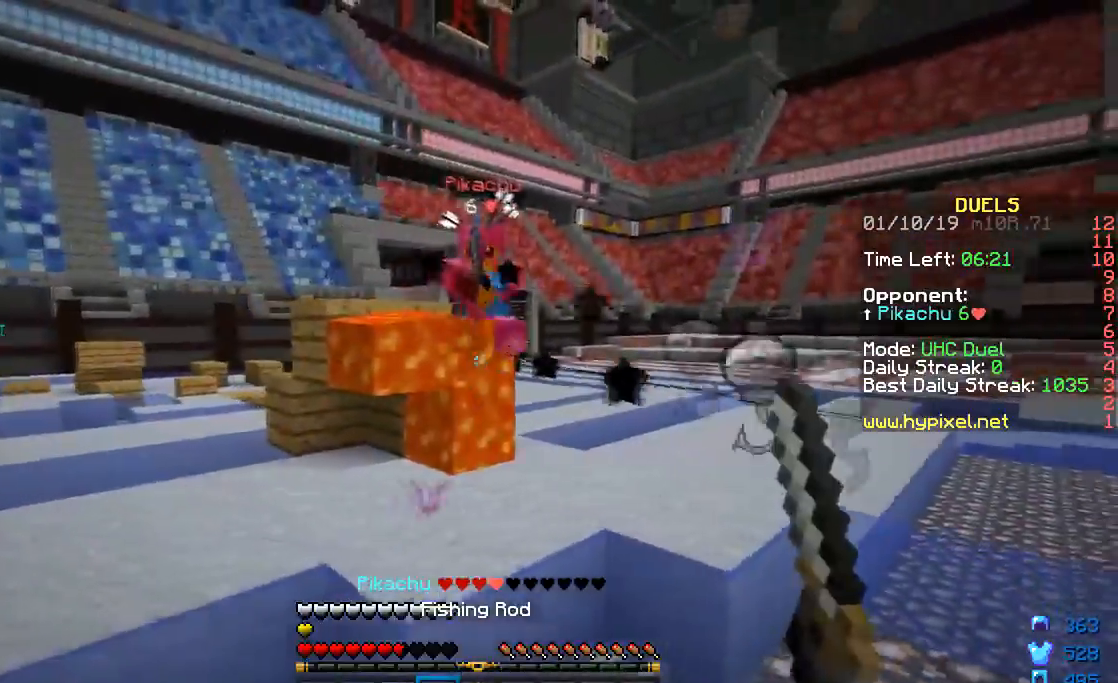
{"keys": ["d", "w"], "mouse": [], "events": [[16, "mouse_right", "down"], [66, "a", "up"], [116, "mouse_right", "up"], [367, "d", "down"], [367, "mouse_right", "down"], [467, "mouse_right", "up"]]}
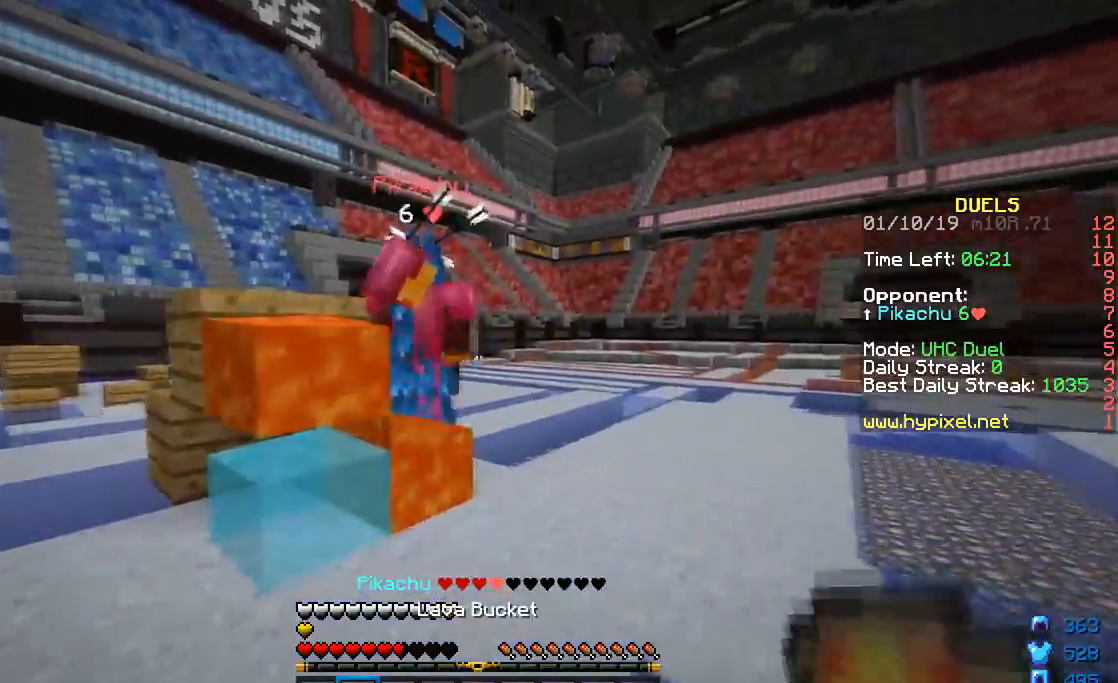
{"keys": ["d", "s"], "mouse": [], "events": [[67, "mouse_left", "down"], [117, "mouse_left", "up"], [167, "mouse_left", "down"], [167, "w", "up"], [217, "mouse_left", "up"], [267, "mouse_left", "down"], [317, "mouse_left", "up"], [367, "s", "down"], [417, "mouse_left", "down"], [467, "mouse_left", "up"]]}